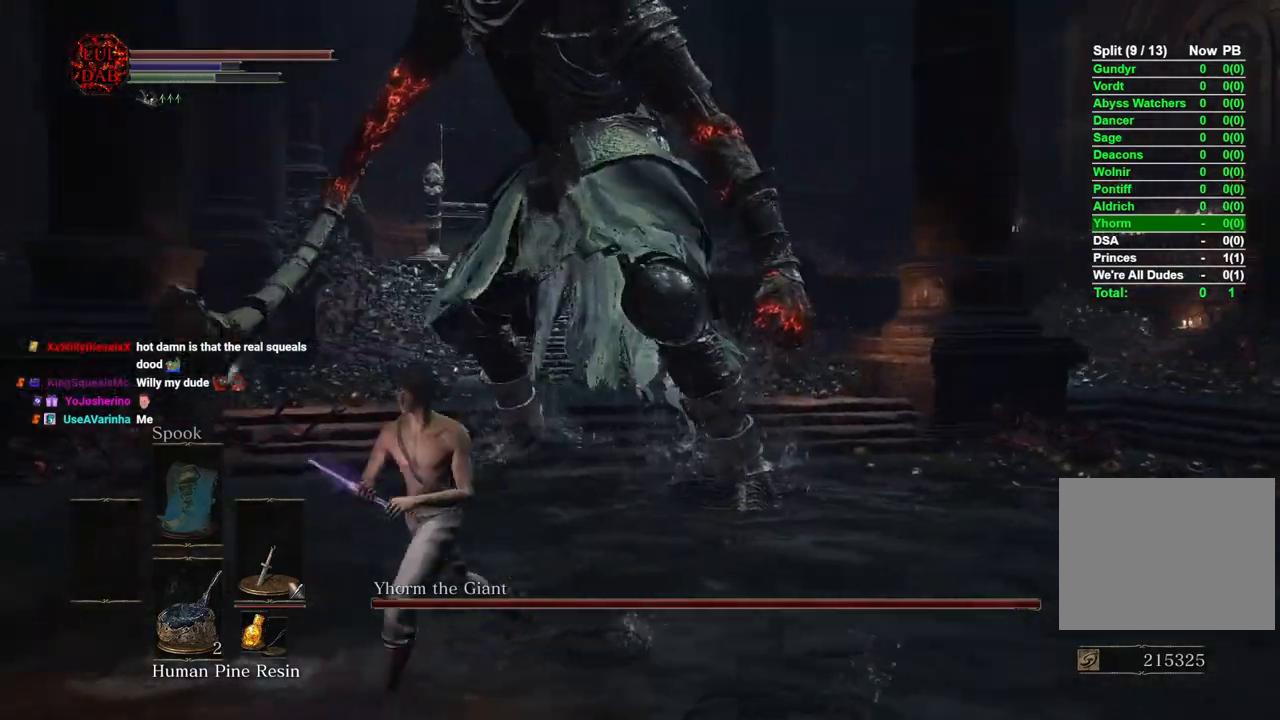
Gameplay with a controller (PlayStation layout); each line is a JSON object with the inputs held at the frame after it (dt_ms = milliseconds from this image to that frame). "events" lists button and stick changes between this image and that frame as [ms after this image, input, new state], when the widget could be followed in between.
{"dt_ms": 500, "buttons": [], "left_stick": "up-right", "right_stick": "center", "events": [[17, "left_stick", "down"], [117, "left_stick", "down-left"], [283, "left_stick", "up-left"], [417, "left_stick", "up-right"]]}
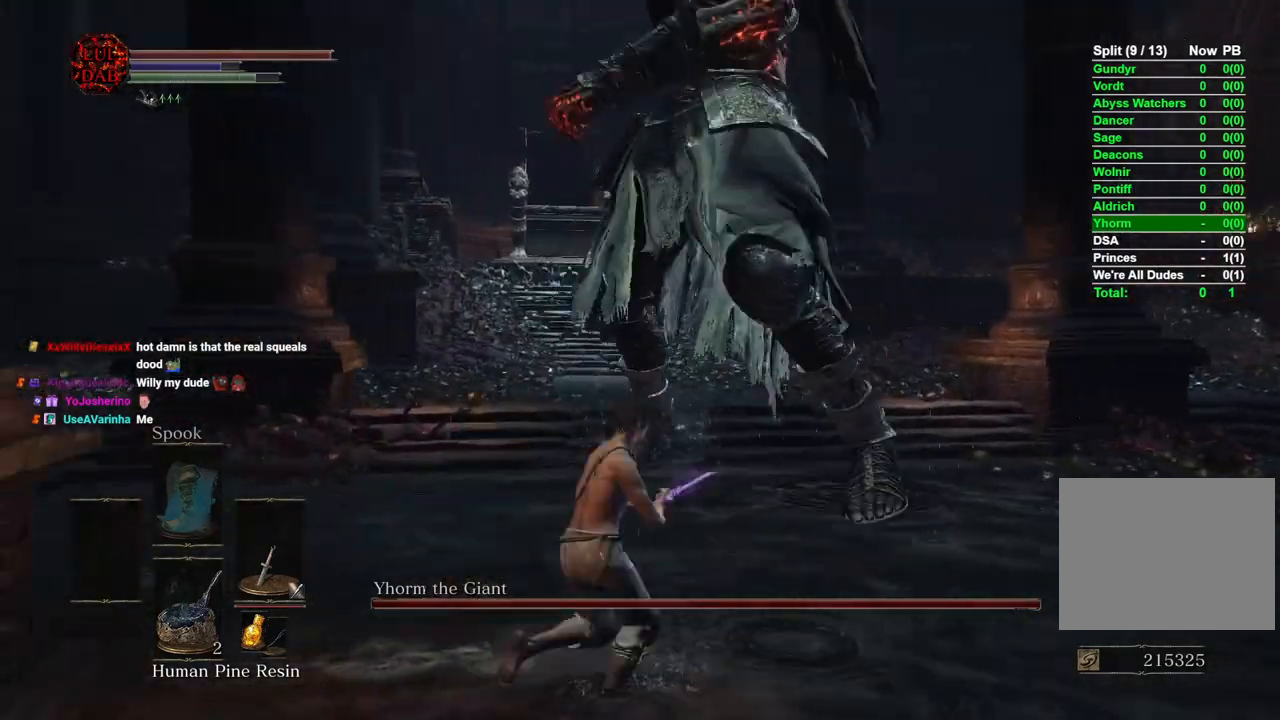
{"dt_ms": 500, "buttons": [], "left_stick": "right", "right_stick": "center", "events": [[50, "left_stick", "right"], [233, "CIRCLE", "down"], [350, "CIRCLE", "up"]]}
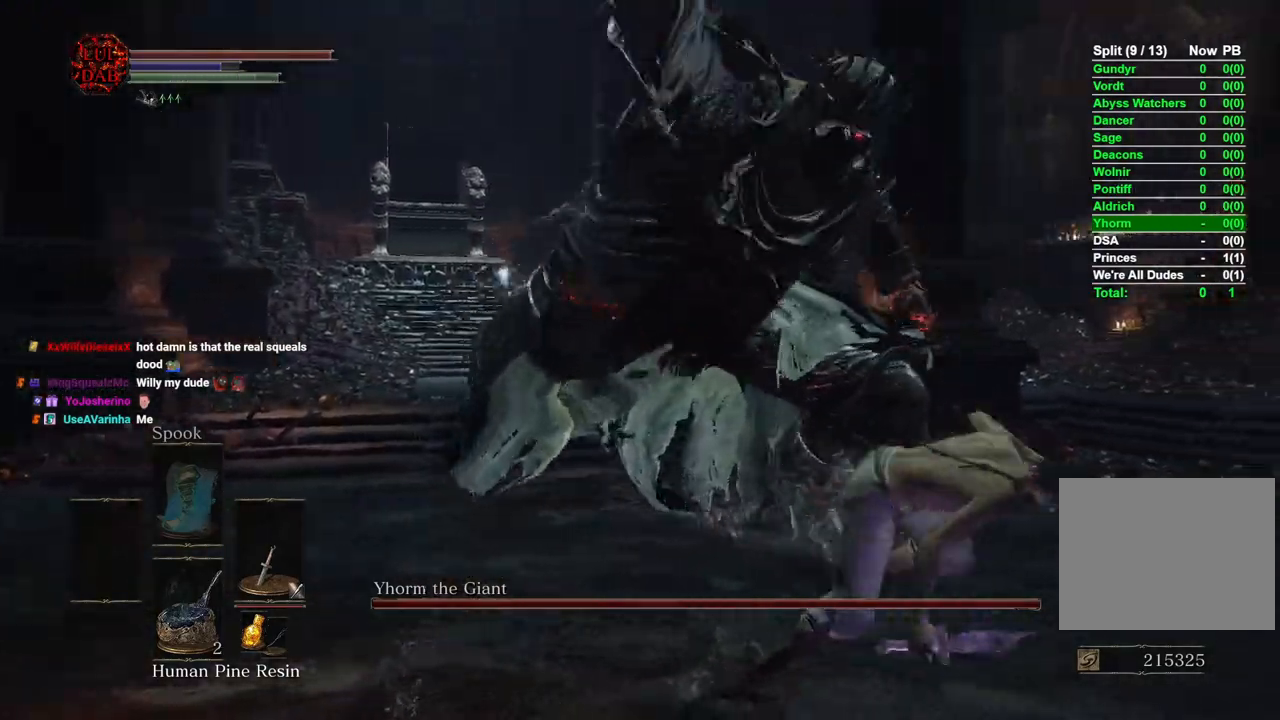
{"dt_ms": 500, "buttons": [], "left_stick": "down", "right_stick": "left", "events": [[17, "right_stick", "left"], [150, "left_stick", "down-right"], [167, "right_stick", "center"], [350, "left_stick", "down"], [400, "right_stick", "left"]]}
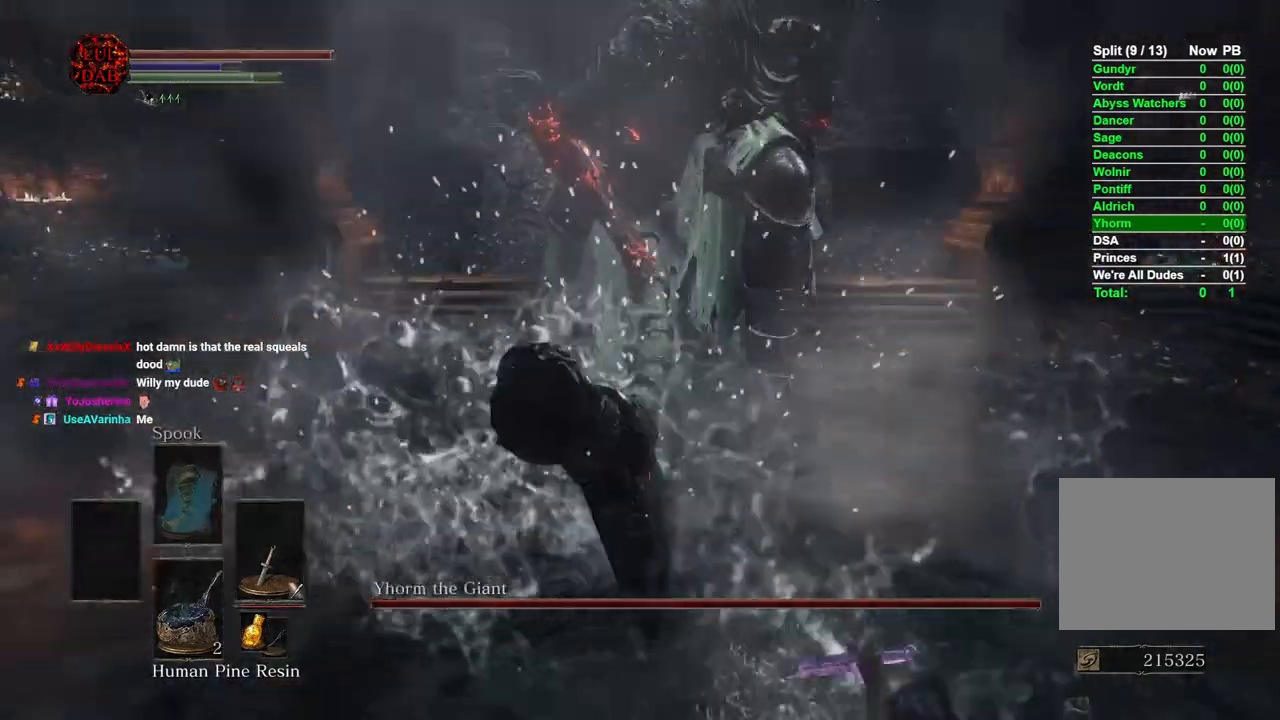
{"dt_ms": 1000, "buttons": [], "left_stick": "up-left", "right_stick": "center"}
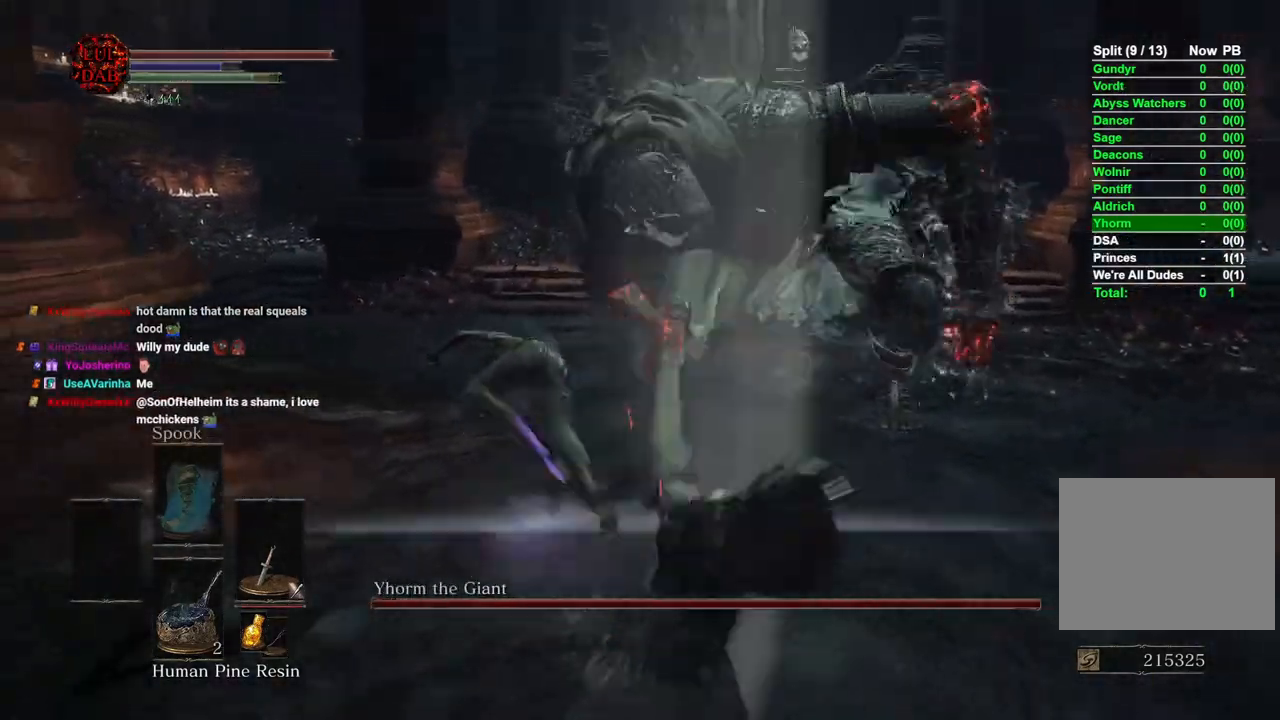
{"dt_ms": 500, "buttons": [], "left_stick": "right", "right_stick": "right", "events": [[17, "left_stick", "up"], [133, "right_stick", "right"], [200, "left_stick", "right"], [300, "right_stick", "center"], [367, "right_stick", "right"]]}
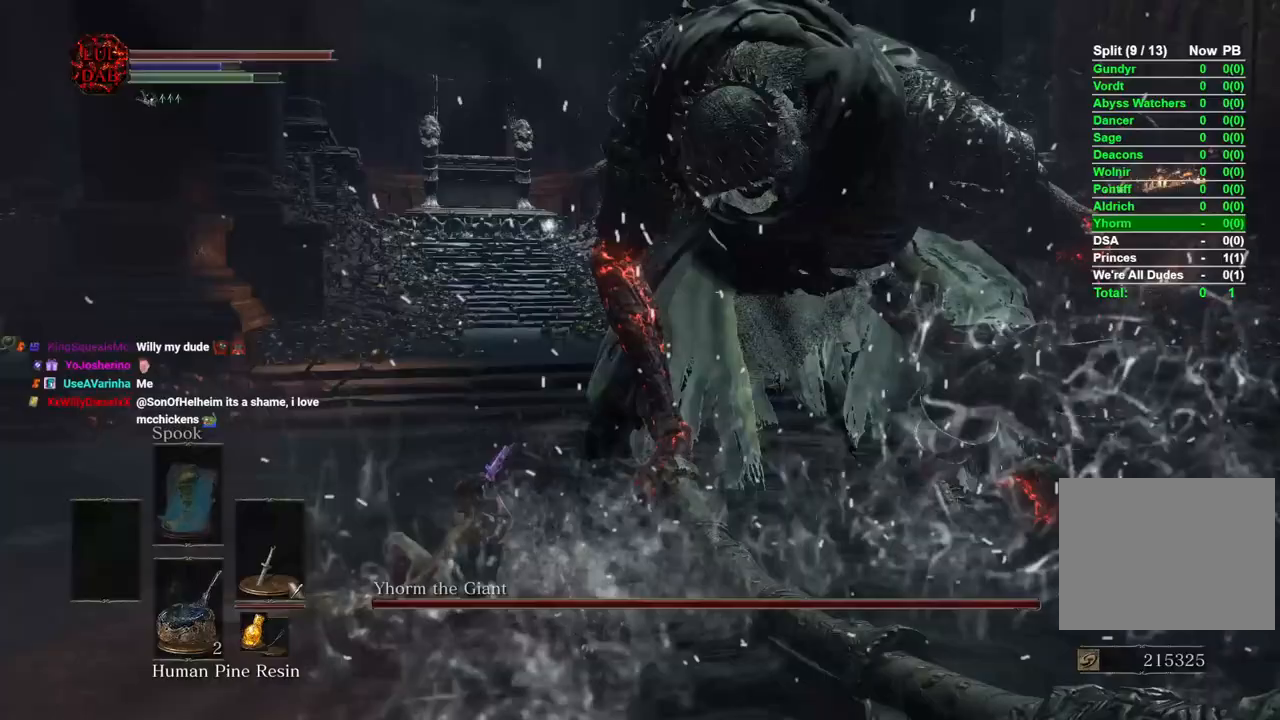
{"dt_ms": 500, "buttons": [], "left_stick": "up-right", "right_stick": "down-right", "events": [[200, "R1", "down"], [233, "left_stick", "up-right"], [333, "right_stick", "down-right"], [383, "R1", "up"]]}
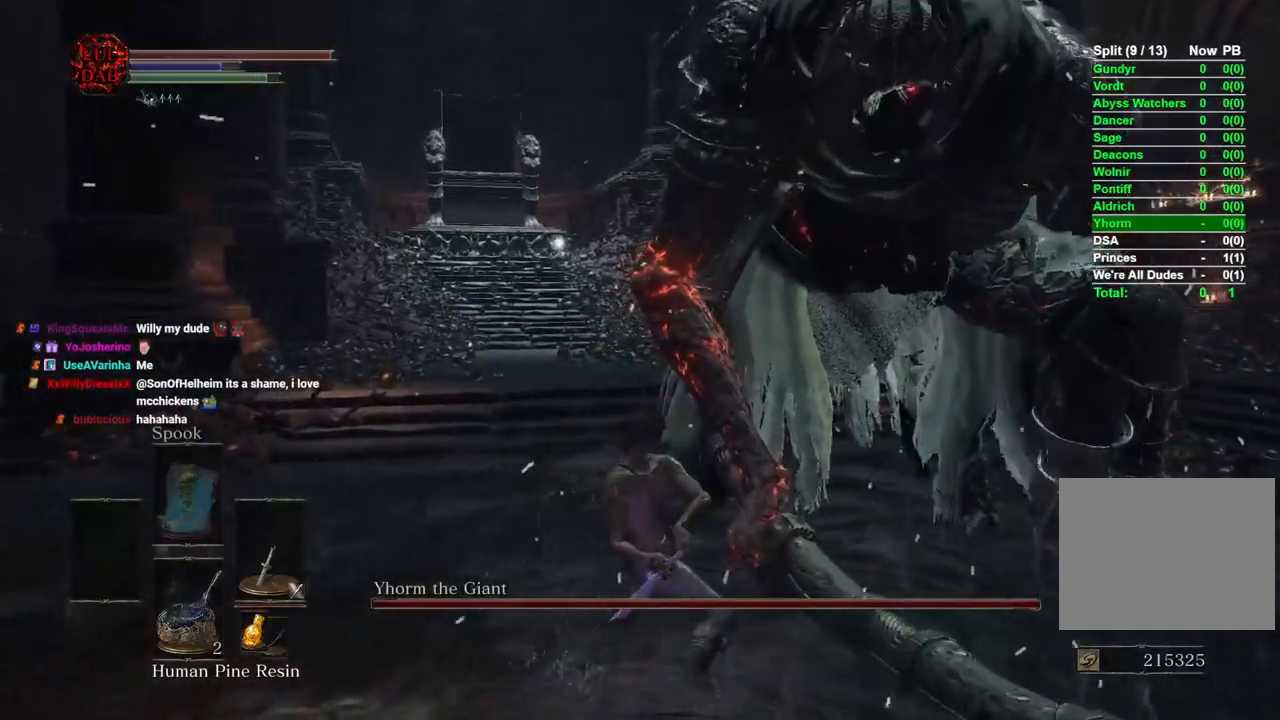
{"dt_ms": 1000, "buttons": [], "left_stick": "up-right", "right_stick": "left"}
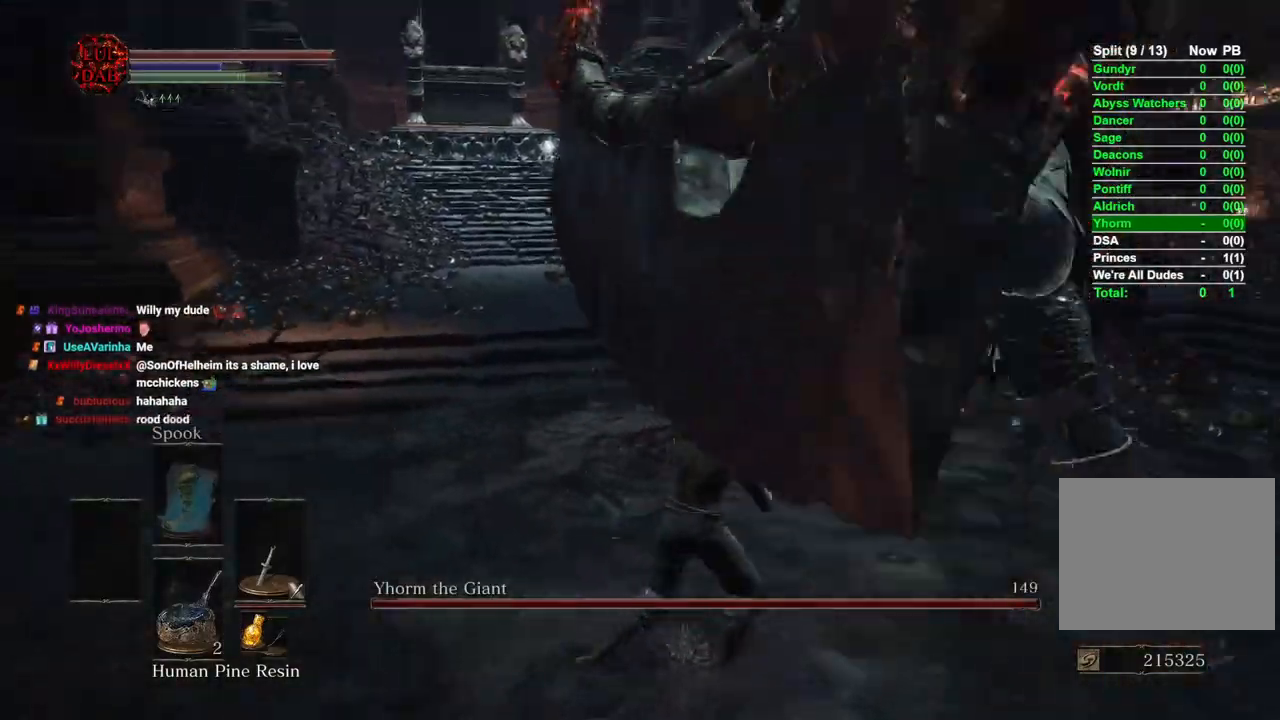
{"dt_ms": 500, "buttons": [], "left_stick": "down-right", "right_stick": "center", "events": [[50, "right_stick", "center"], [100, "left_stick", "down-right"]]}
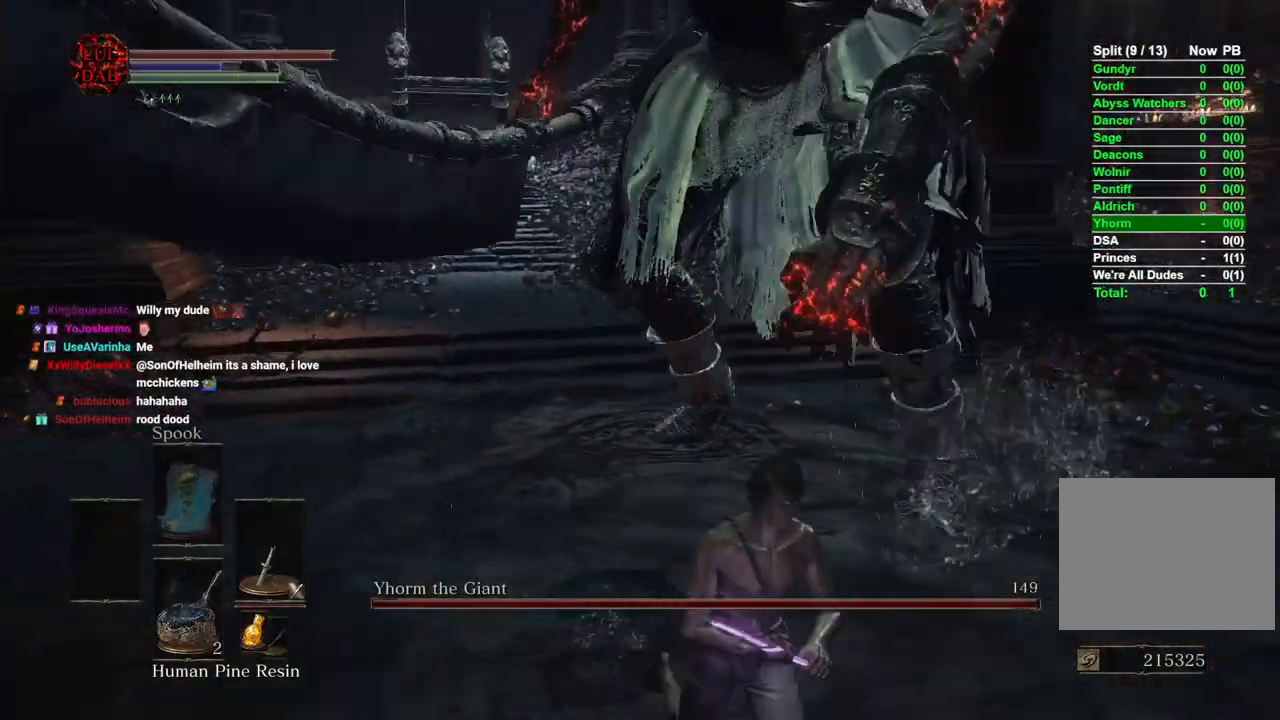
{"dt_ms": 500, "buttons": [], "left_stick": "left", "right_stick": "center", "events": [[400, "left_stick", "down-left"], [500, "left_stick", "left"]]}
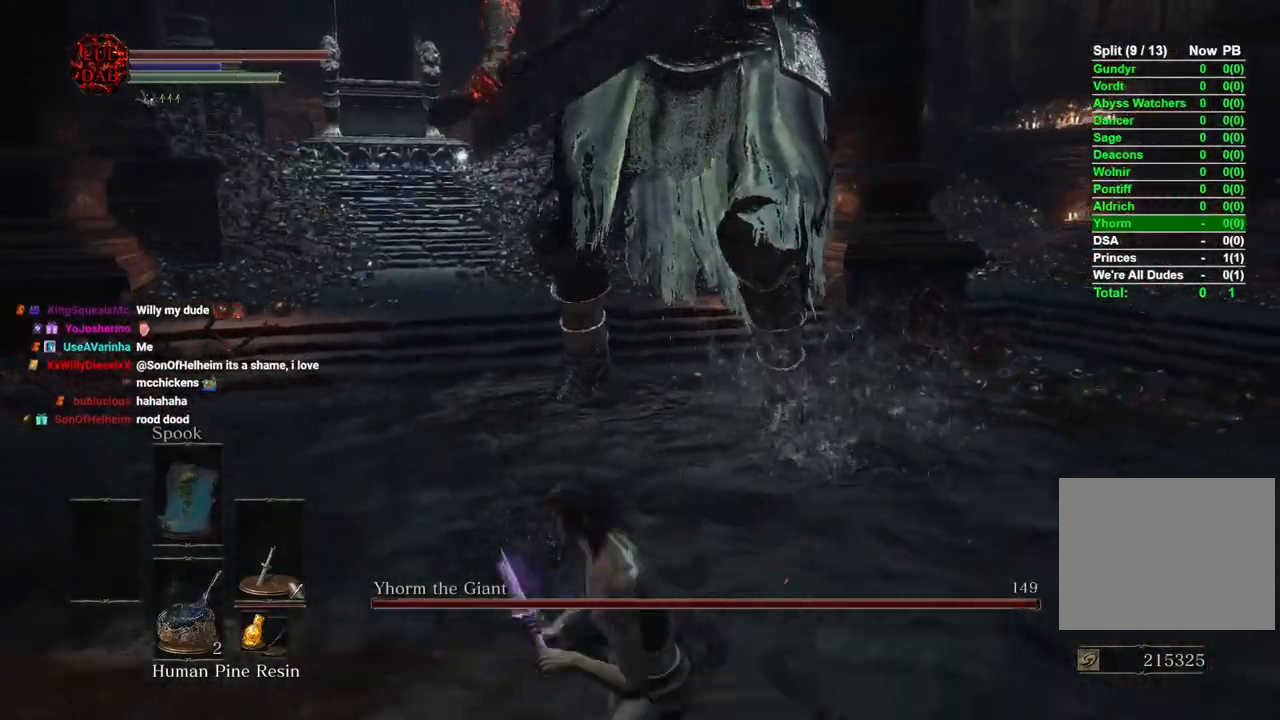
{"dt_ms": 500, "buttons": ["CIRCLE"], "left_stick": "left", "right_stick": "center", "events": [[17, "left_stick", "down-left"], [50, "left_stick", "up-right"], [117, "left_stick", "right"], [217, "CIRCLE", "down"], [233, "left_stick", "down-left"], [333, "left_stick", "left"]]}
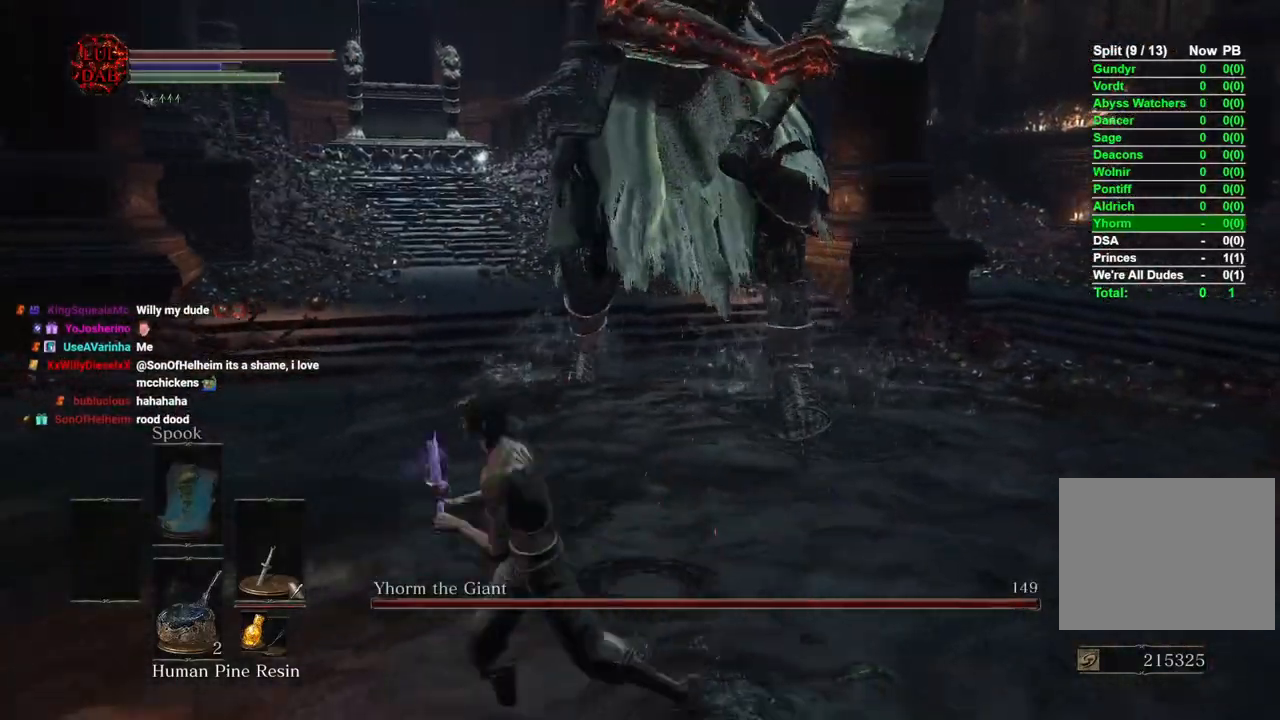
{"dt_ms": 500, "buttons": ["CIRCLE"], "left_stick": "up-left", "right_stick": "center", "events": [[300, "right_stick", "right"], [467, "right_stick", "center"], [500, "left_stick", "up-left"]]}
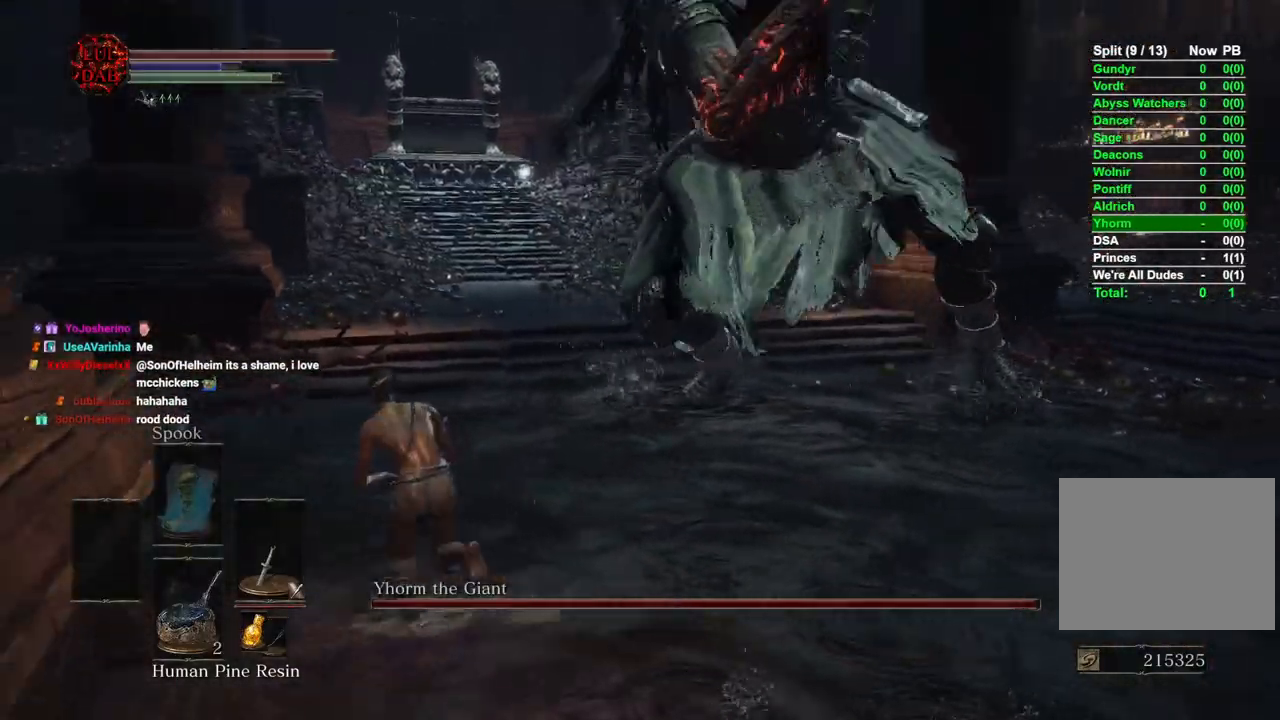
{"dt_ms": 500, "buttons": ["CIRCLE"], "left_stick": "up-left", "right_stick": "right", "events": [[83, "right_stick", "right"]]}
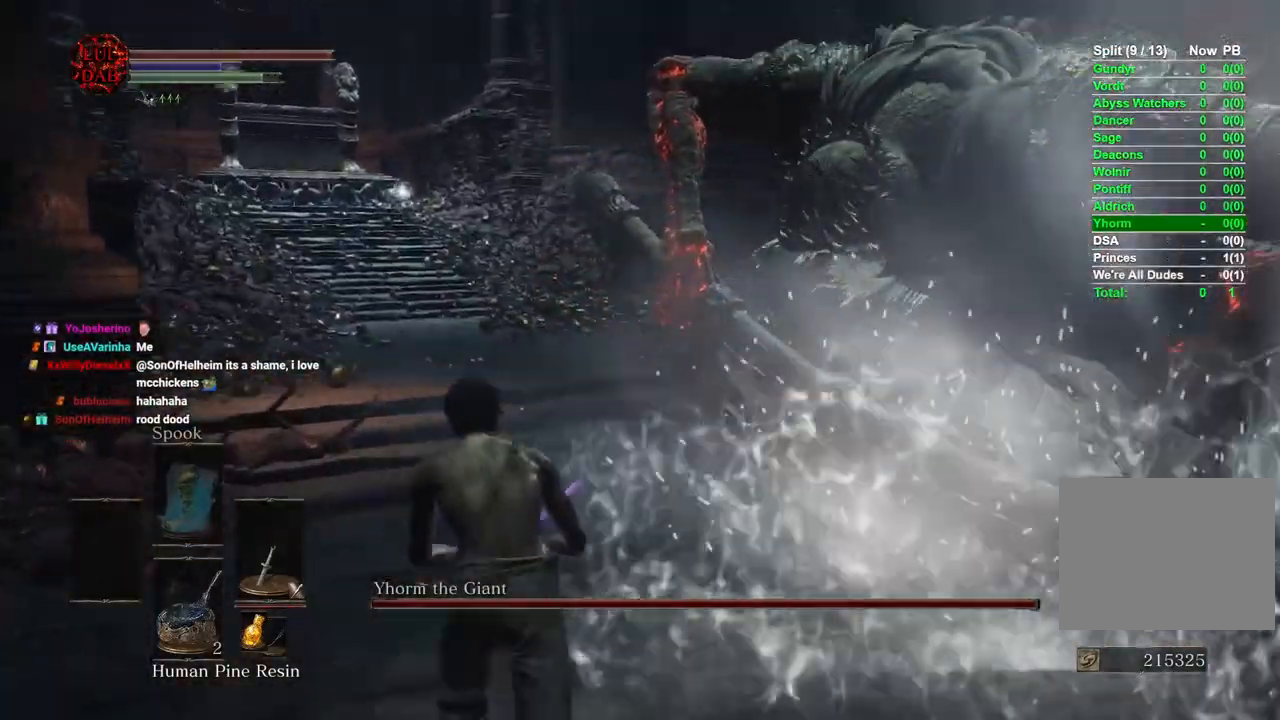
{"dt_ms": 500, "buttons": ["R1"], "left_stick": "up", "right_stick": "center", "events": [[50, "CIRCLE", "up"], [250, "R1", "down"], [317, "left_stick", "up"], [333, "right_stick", "center"], [383, "R1", "up"], [500, "R1", "down"]]}
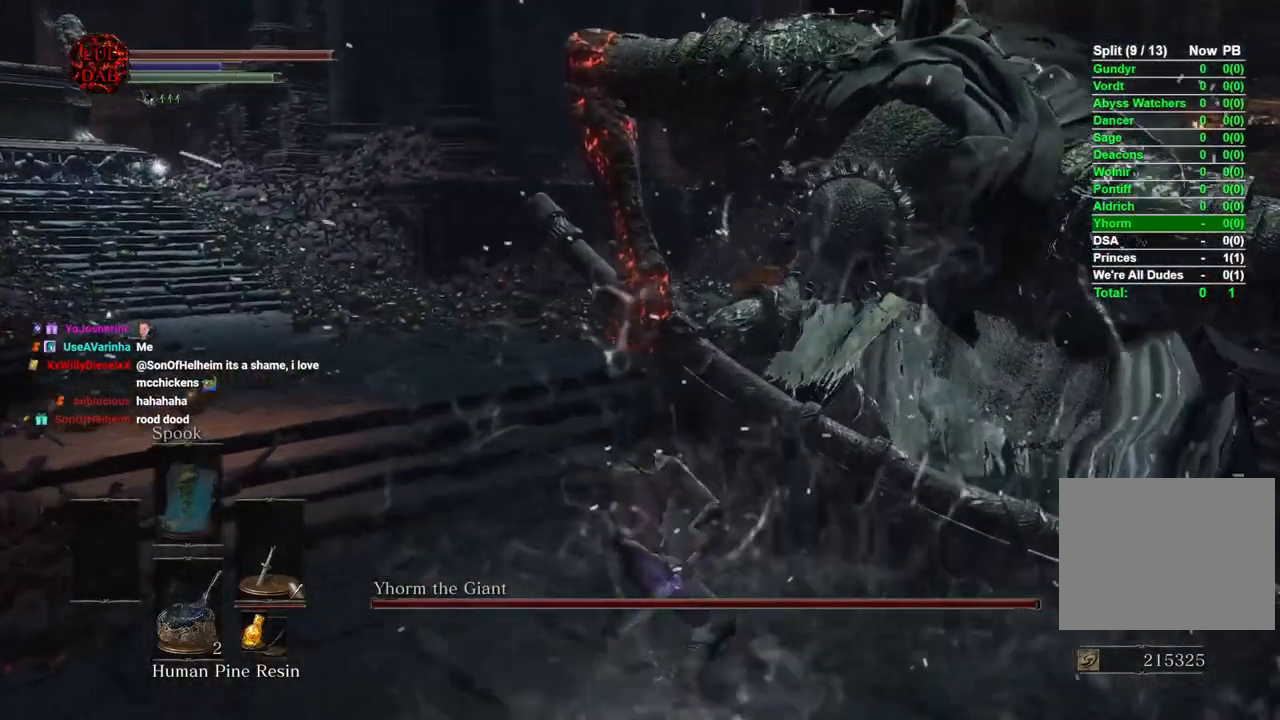
{"dt_ms": 500, "buttons": ["R1"], "left_stick": "up", "right_stick": "right", "events": [[83, "R1", "up"], [217, "R1", "down"], [350, "R1", "up"], [367, "right_stick", "right"], [417, "R1", "down"]]}
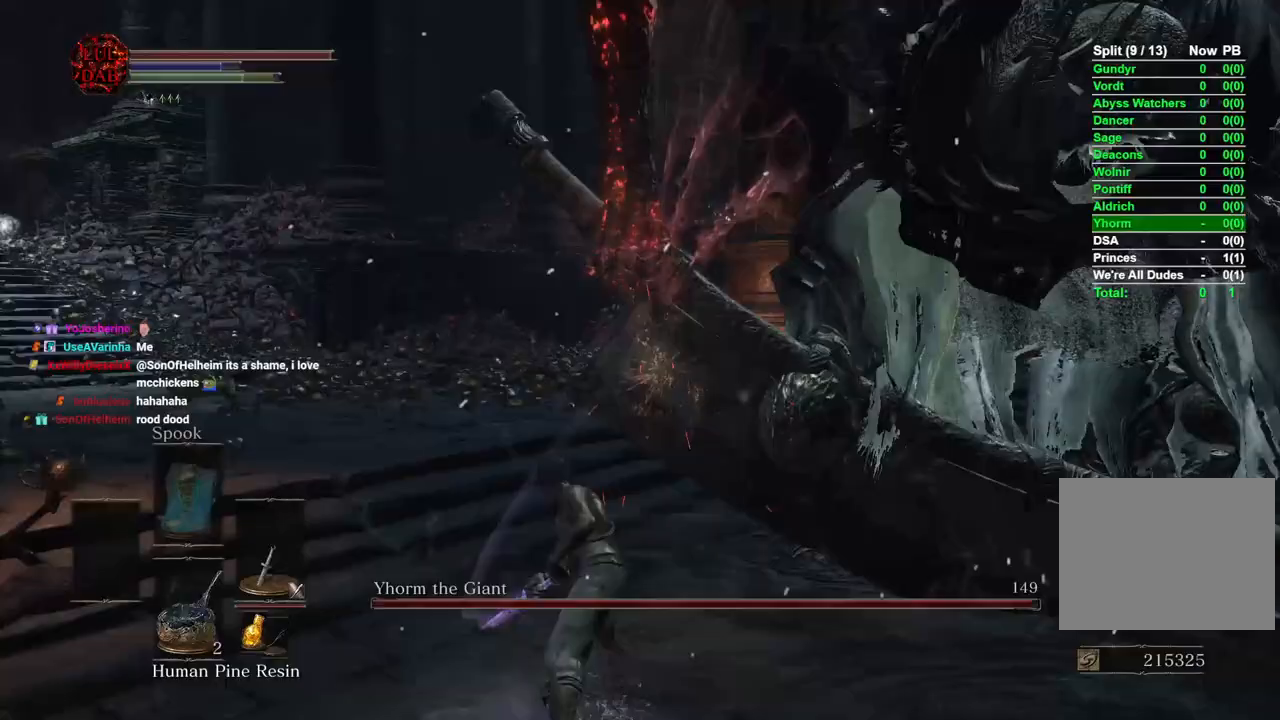
{"dt_ms": 500, "buttons": [], "left_stick": "up", "right_stick": "right", "events": [[33, "R1", "up"]]}
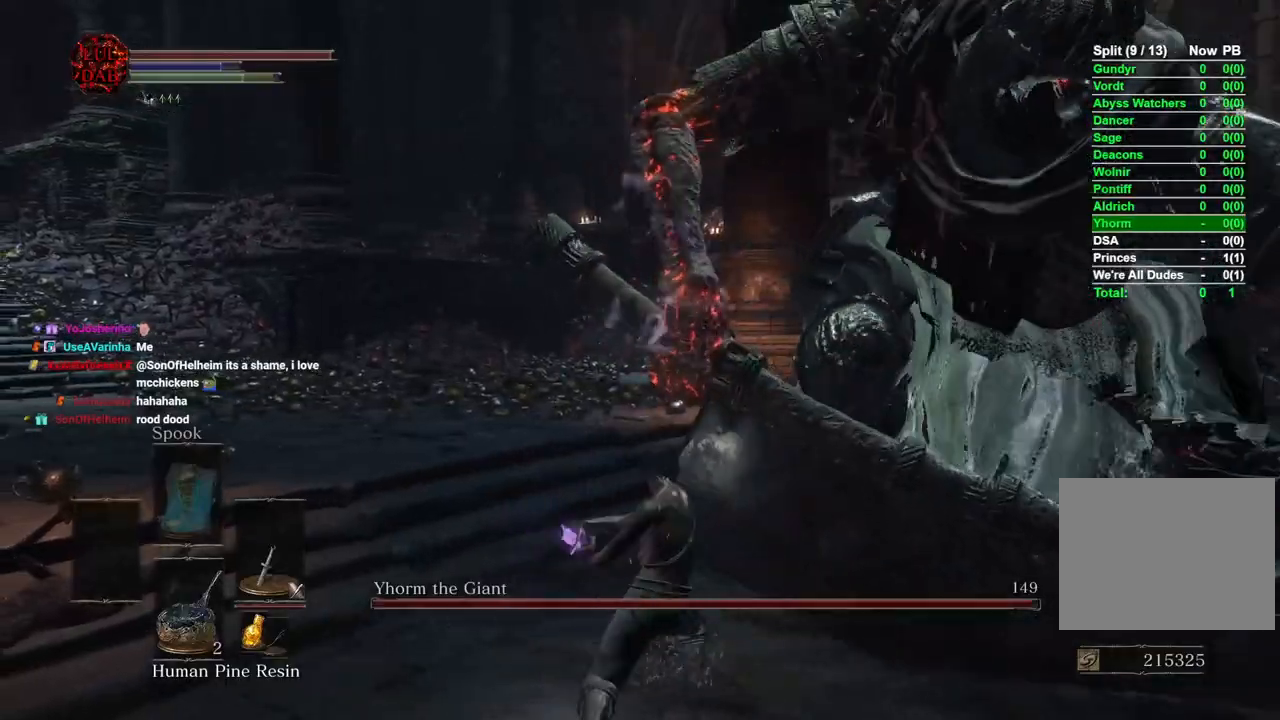
{"dt_ms": 500, "buttons": [], "left_stick": "right", "right_stick": "right", "events": [[300, "left_stick", "right"]]}
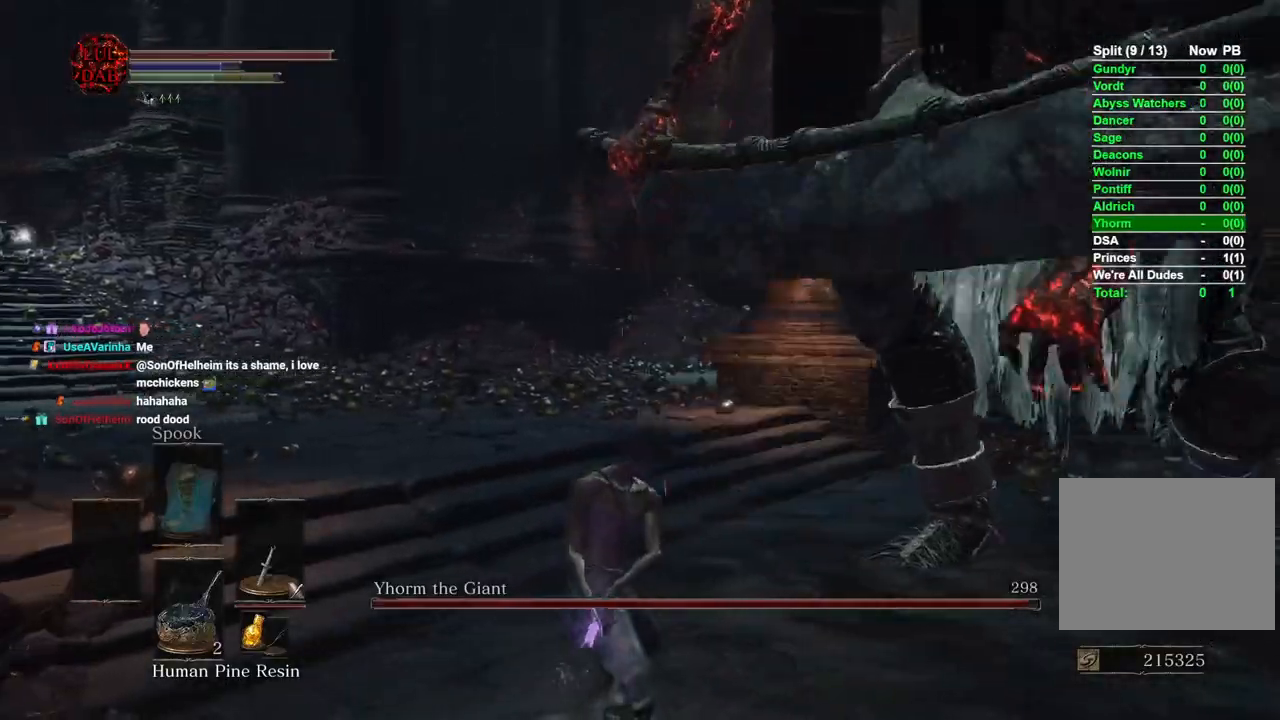
{"dt_ms": 500, "buttons": [], "left_stick": "down-right", "right_stick": "right", "events": [[283, "left_stick", "down-right"]]}
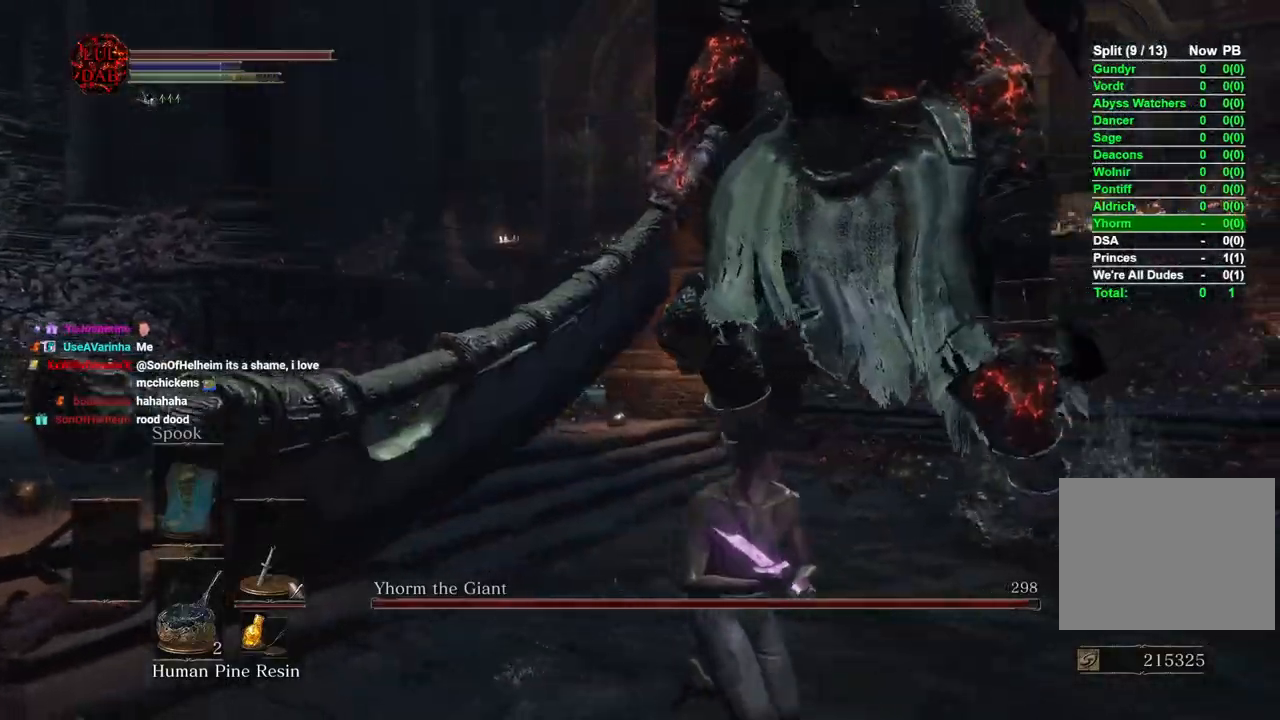
{"dt_ms": 500, "buttons": [], "left_stick": "right", "right_stick": "up-right", "events": [[500, "left_stick", "right"], [500, "right_stick", "up-right"]]}
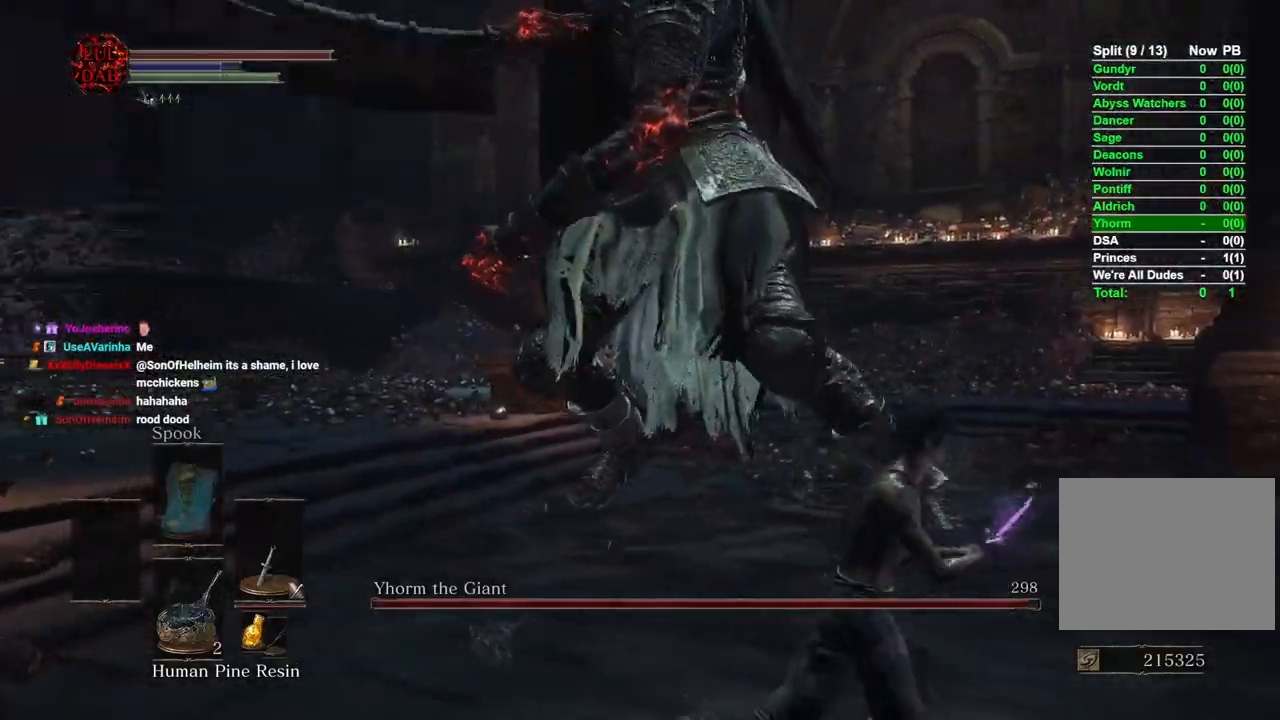
{"dt_ms": 500, "buttons": [], "left_stick": "right", "right_stick": "up-right", "events": [[117, "CIRCLE", "down"], [283, "CIRCLE", "up"]]}
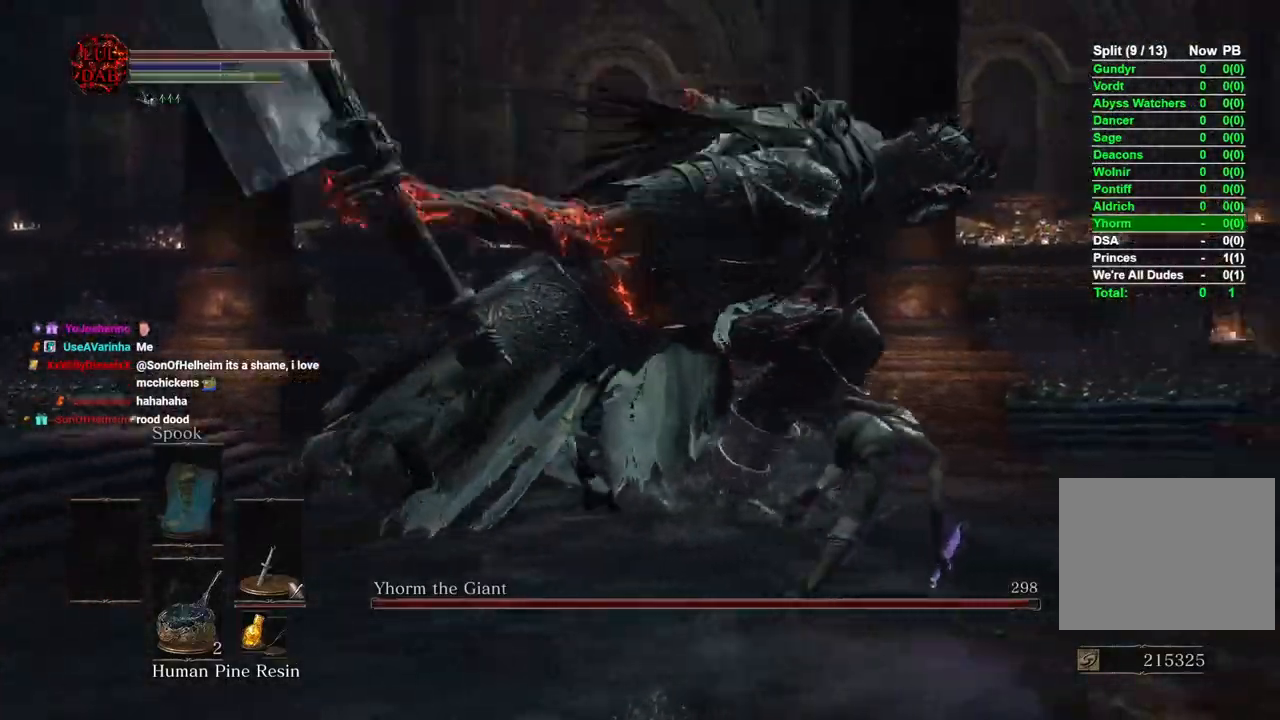
{"dt_ms": 500, "buttons": [], "left_stick": "right", "right_stick": "left", "events": [[17, "right_stick", "up-left"], [100, "right_stick", "left"]]}
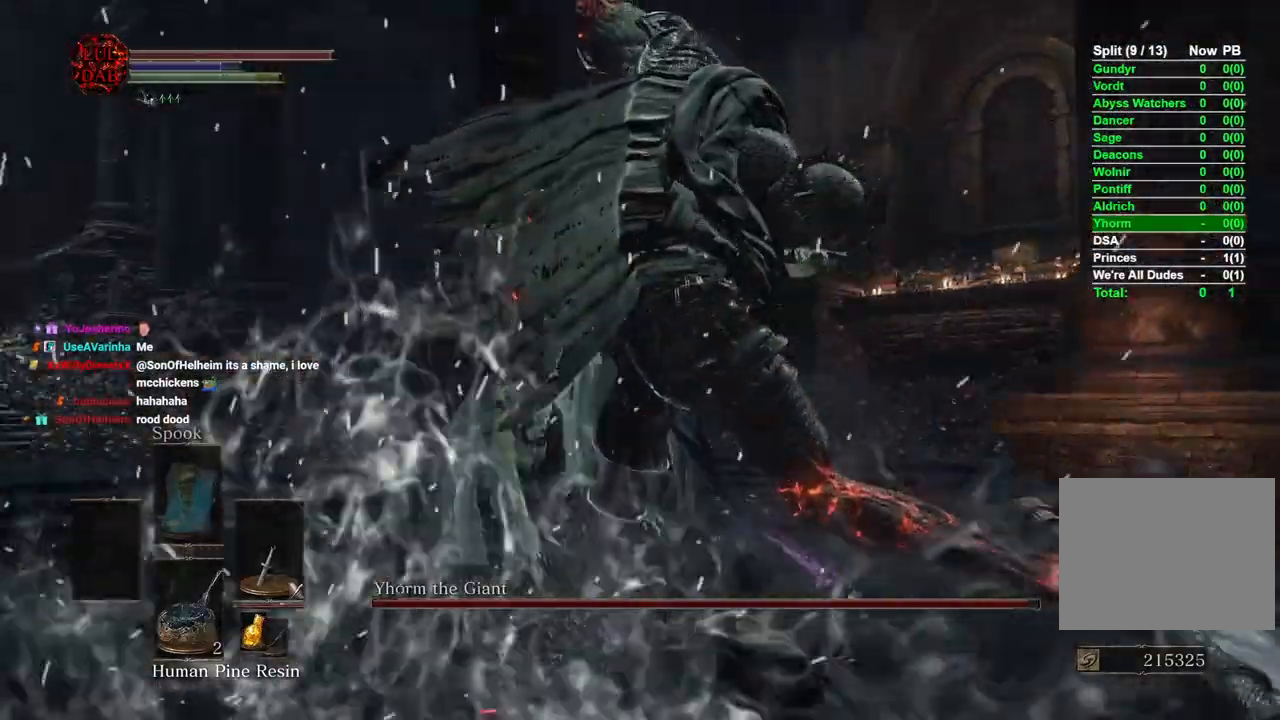
{"dt_ms": 500, "buttons": [], "left_stick": "down-right", "right_stick": "left", "events": [[117, "right_stick", "center"], [133, "left_stick", "down-right"], [300, "right_stick", "left"]]}
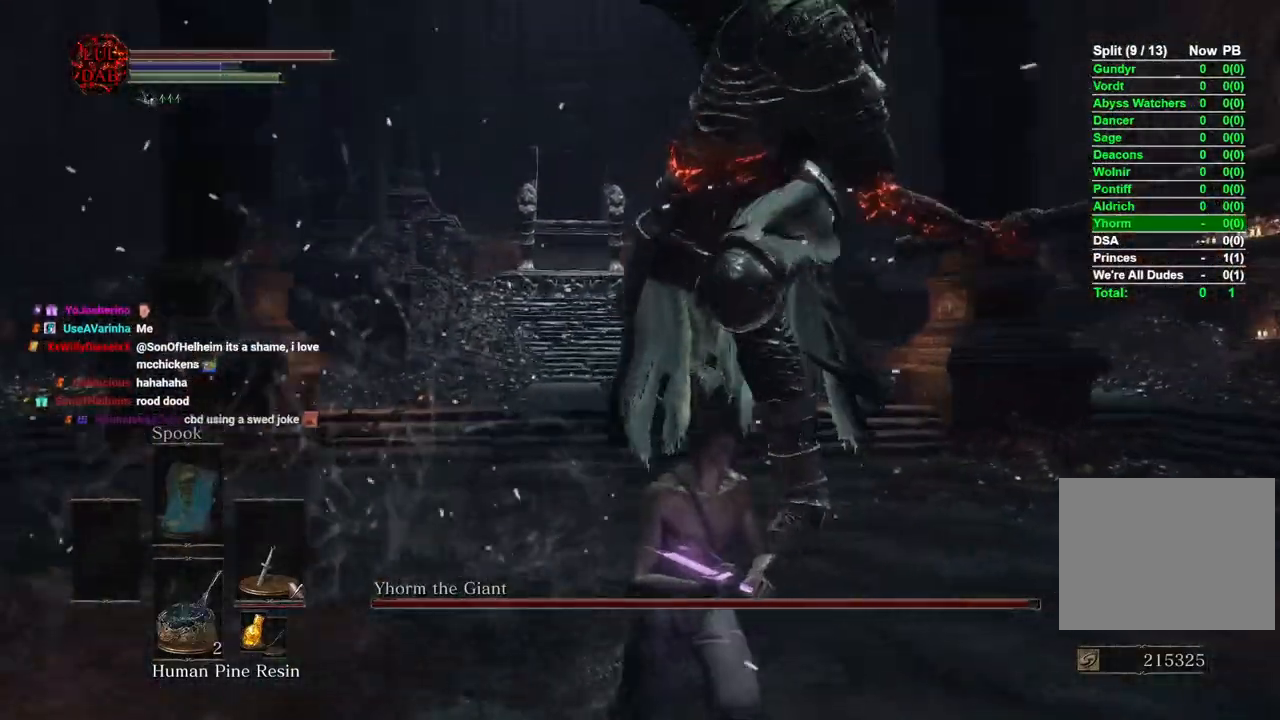
{"dt_ms": 500, "buttons": [], "left_stick": "left", "right_stick": "left", "events": [[317, "left_stick", "left"], [367, "CIRCLE", "down"], [450, "CIRCLE", "up"]]}
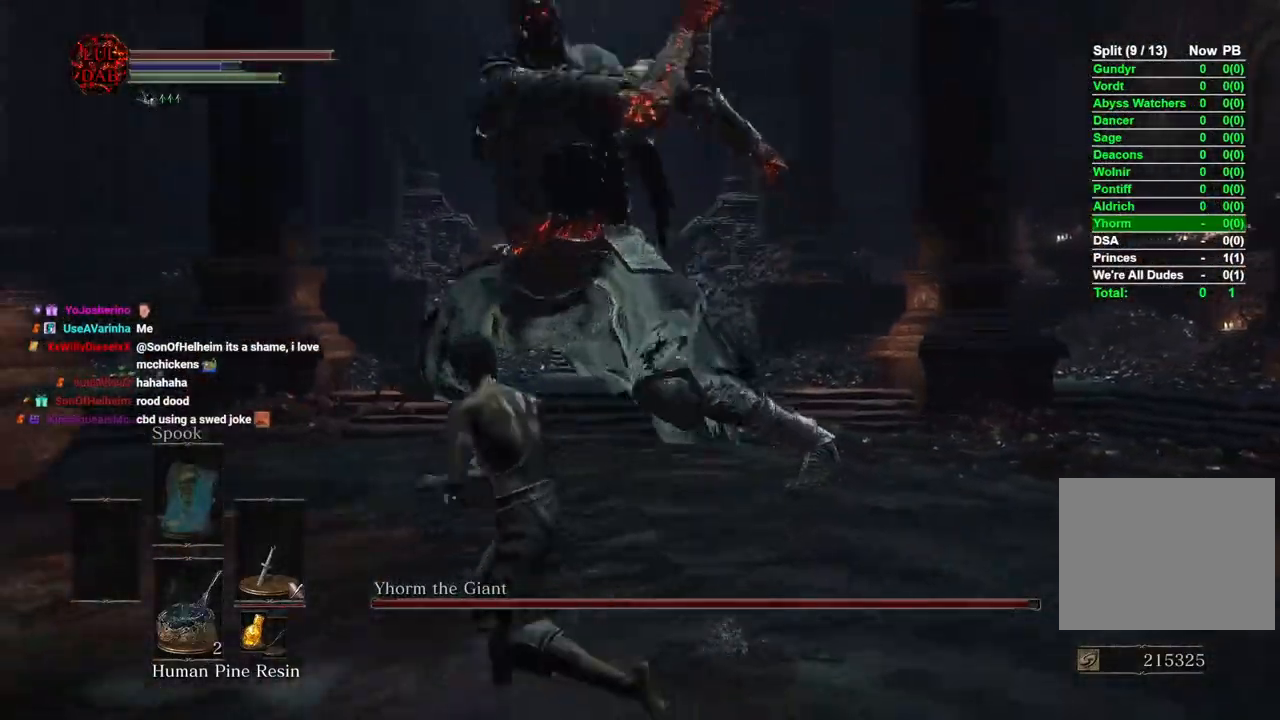
{"dt_ms": 500, "buttons": [], "left_stick": "left", "right_stick": "down", "events": [[433, "right_stick", "center"], [483, "right_stick", "down"]]}